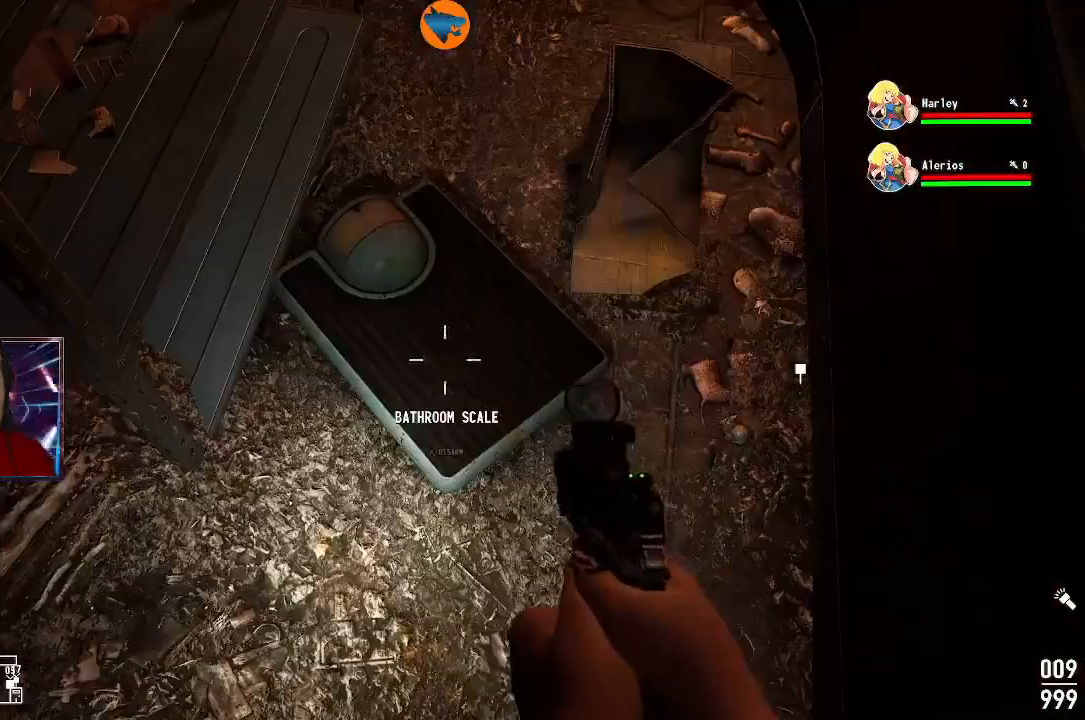
Gameplay with a controller (Xbox layout); each line is a JSON object with the inputs held at the frame after it. "events" lists button and stick changes between this image and that frame as [ms after this image, input, new state], when the widget could be followed in between.
{"buttons": [], "left_stick": "center", "right_stick": "center", "events": []}
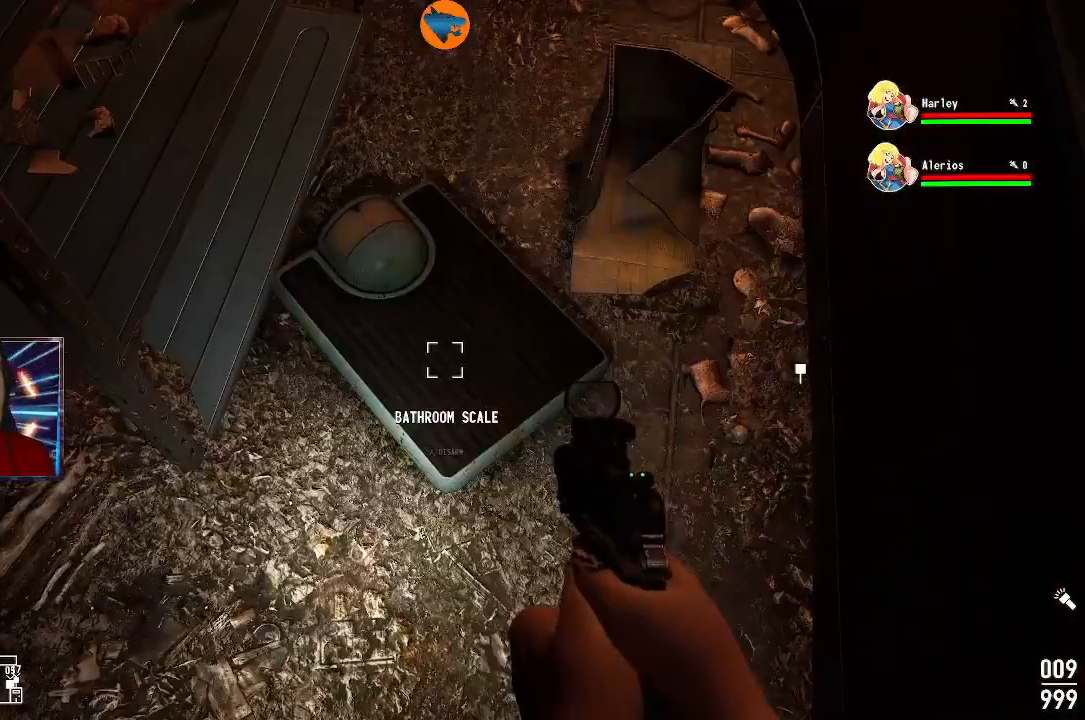
{"buttons": ["A"], "left_stick": "center", "right_stick": "center", "events": [[433, "A", "down"]]}
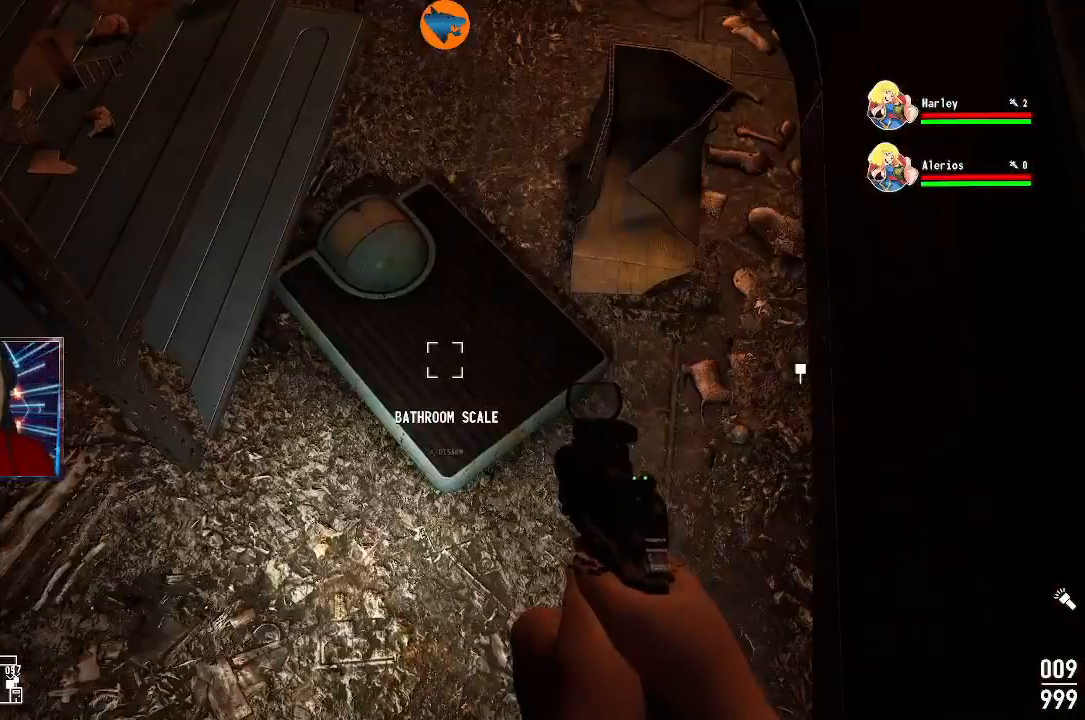
{"buttons": [], "left_stick": "center", "right_stick": "up", "events": [[33, "A", "up"], [400, "right_stick", "up-right"], [500, "right_stick", "up"]]}
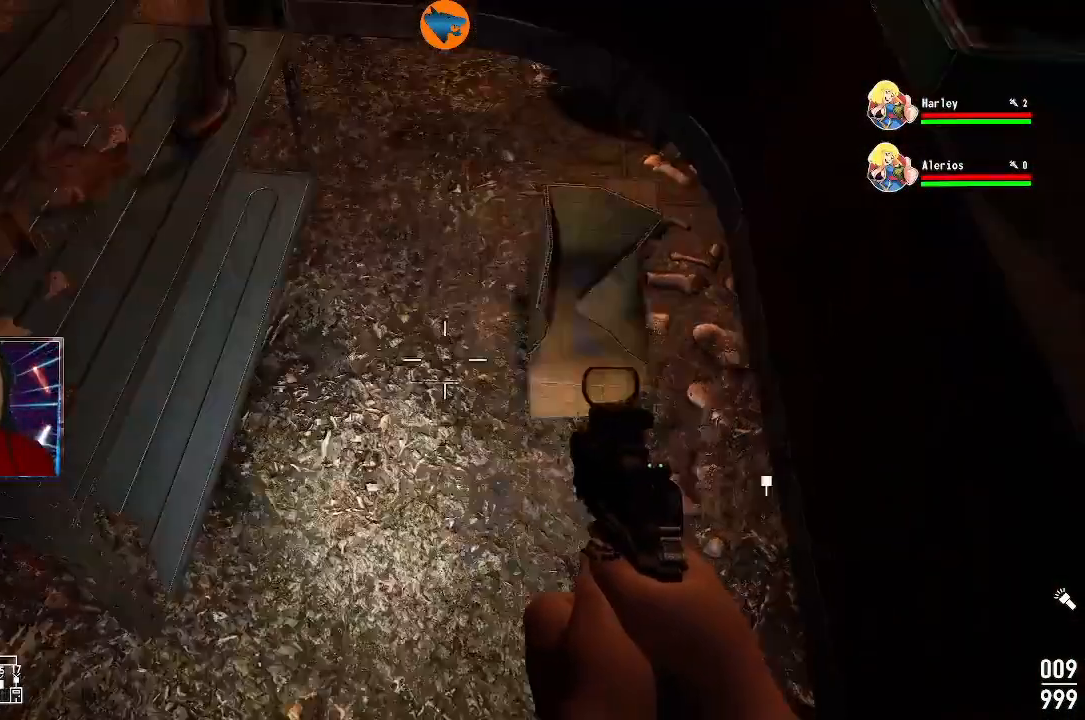
{"buttons": [], "left_stick": "center", "right_stick": "center", "events": [[167, "right_stick", "left"], [267, "left_stick", "right"], [400, "right_stick", "center"], [433, "left_stick", "center"]]}
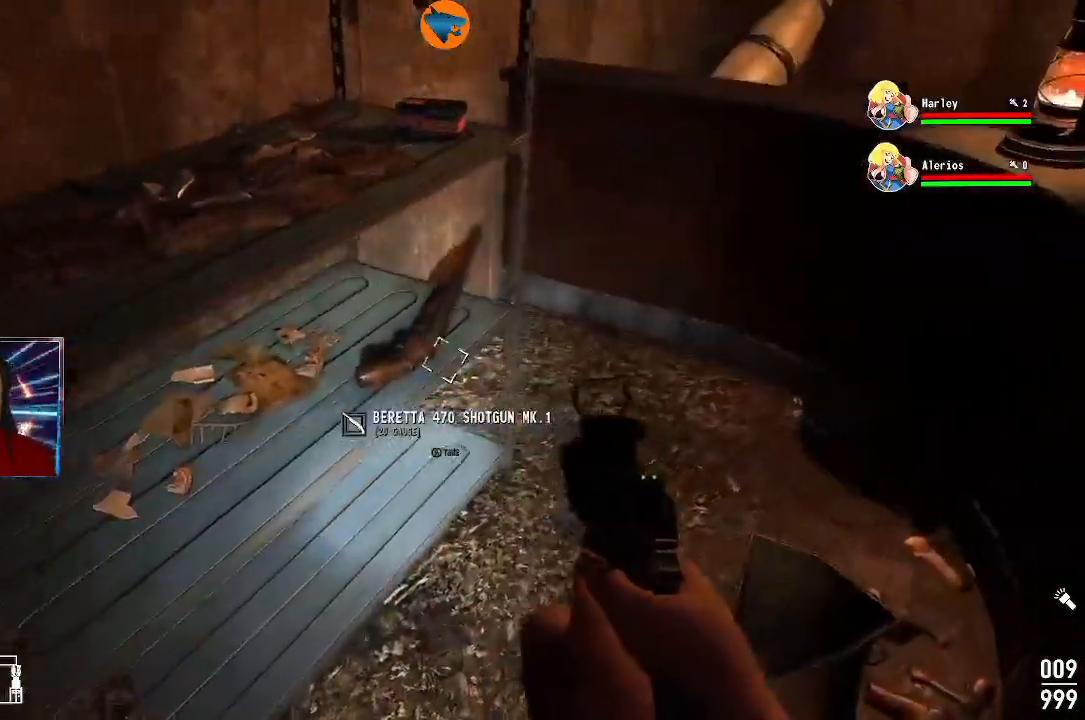
{"buttons": ["A"], "left_stick": "center", "right_stick": "center", "events": [[500, "A", "down"]]}
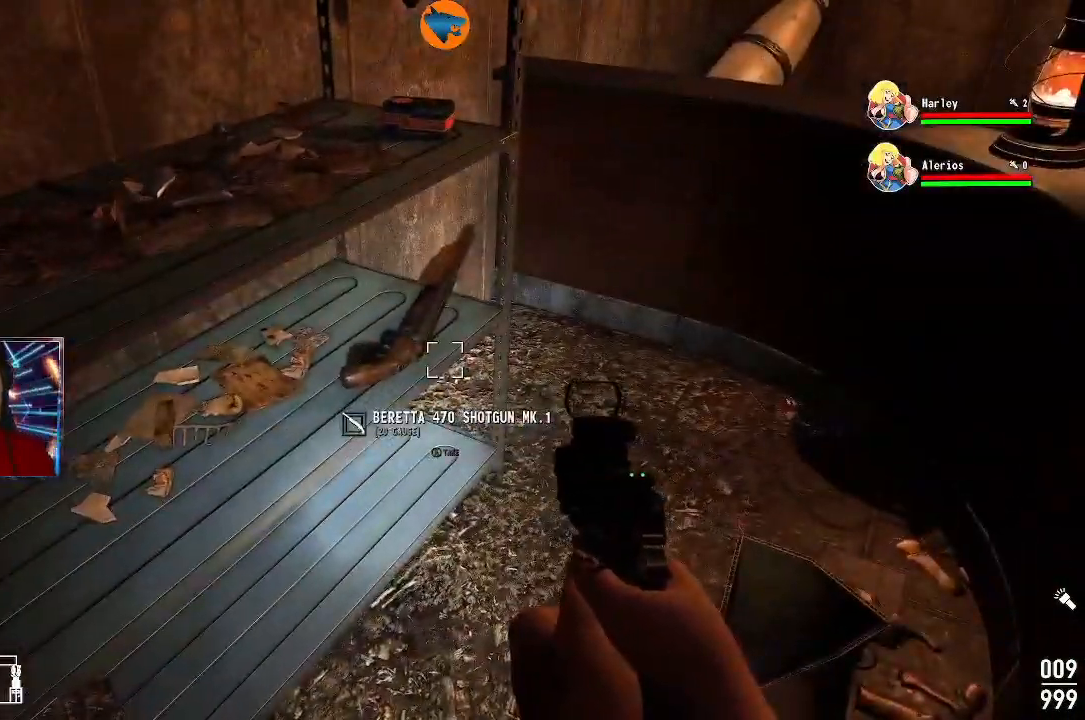
{"buttons": [], "left_stick": "center", "right_stick": "up", "events": [[67, "A", "up"], [300, "right_stick", "left"], [433, "right_stick", "up"]]}
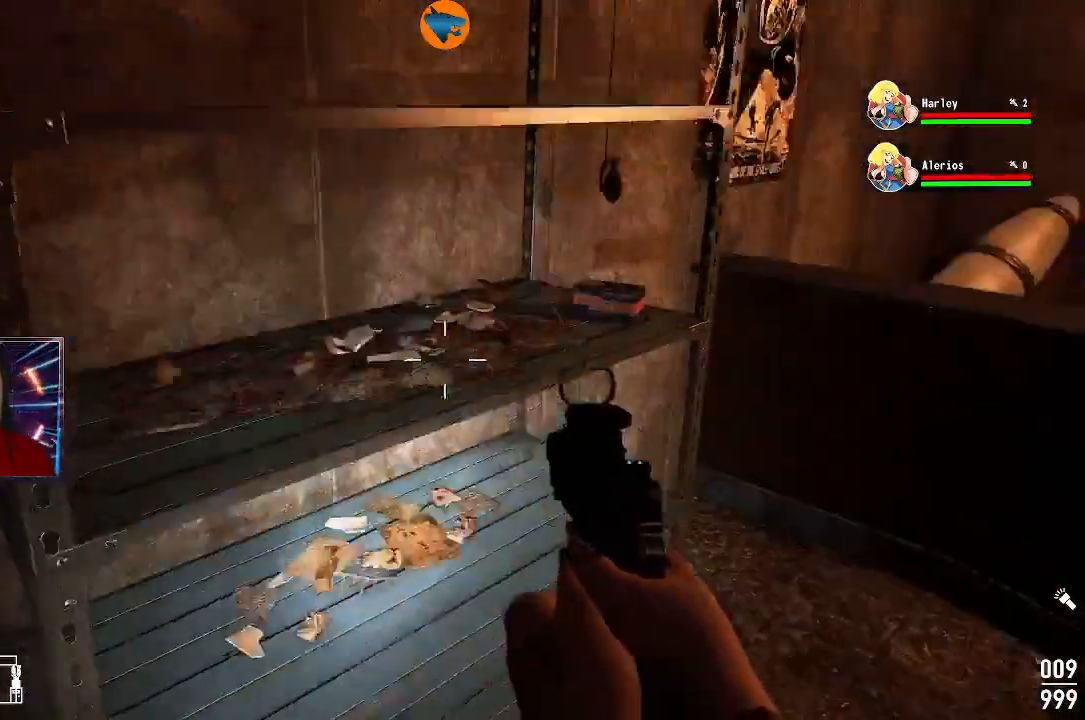
{"buttons": [], "left_stick": "center", "right_stick": "center", "events": [[100, "right_stick", "center"], [233, "right_stick", "right"], [400, "right_stick", "center"]]}
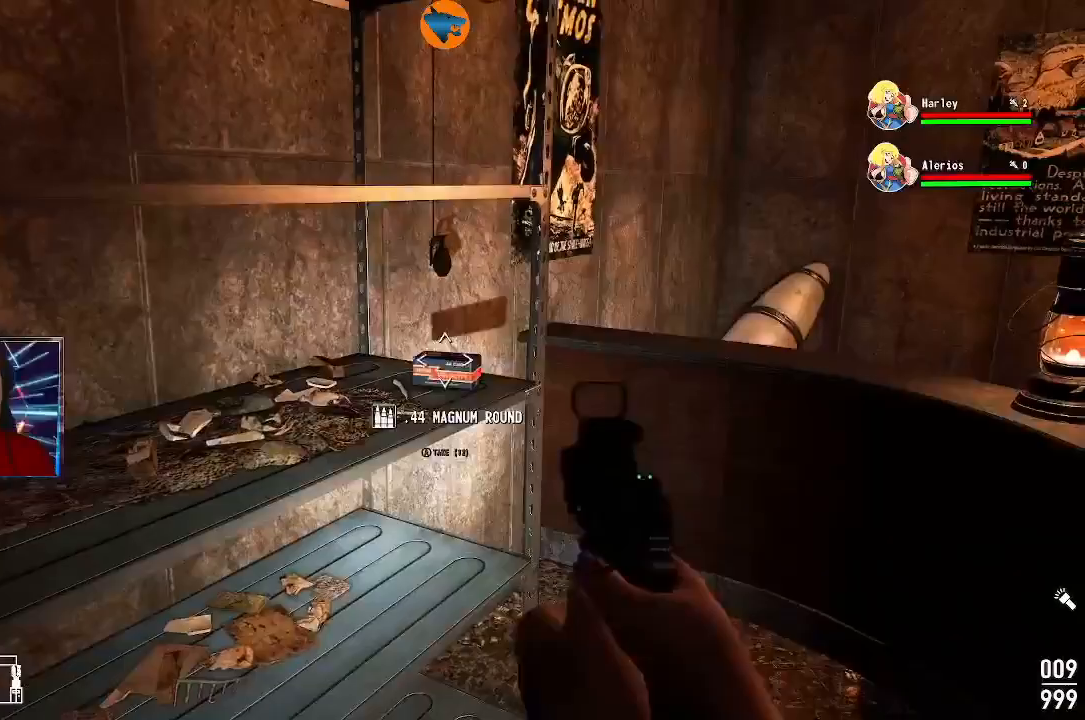
{"buttons": [], "left_stick": "center", "right_stick": "right", "events": [[67, "A", "down"], [167, "A", "up"], [367, "right_stick", "right"]]}
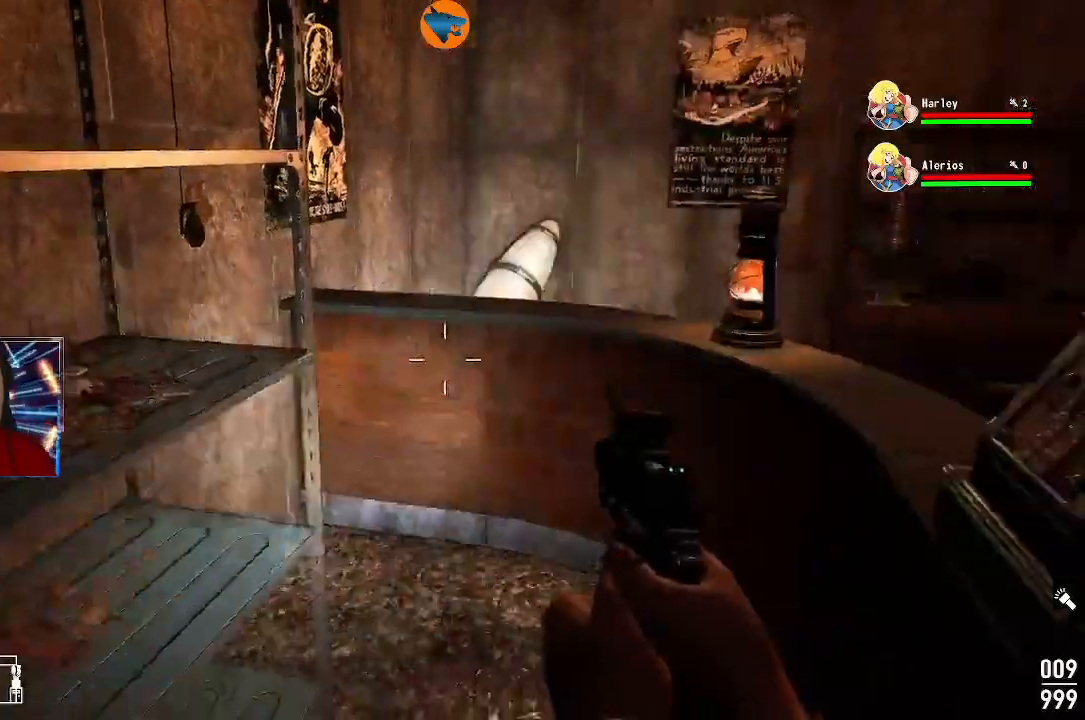
{"buttons": [], "left_stick": "center", "right_stick": "center", "events": [[333, "right_stick", "down-right"], [433, "right_stick", "center"]]}
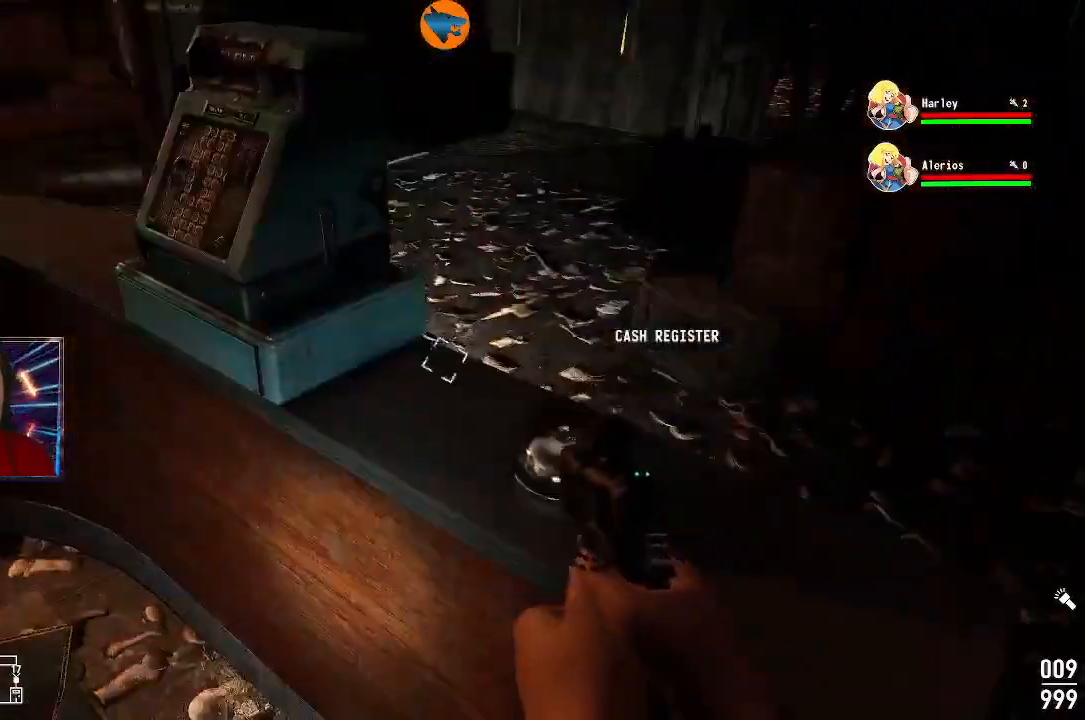
{"buttons": [], "left_stick": "center", "right_stick": "center", "events": [[233, "left_stick", "up-left"], [267, "right_stick", "up-left"], [333, "right_stick", "center"], [433, "left_stick", "center"]]}
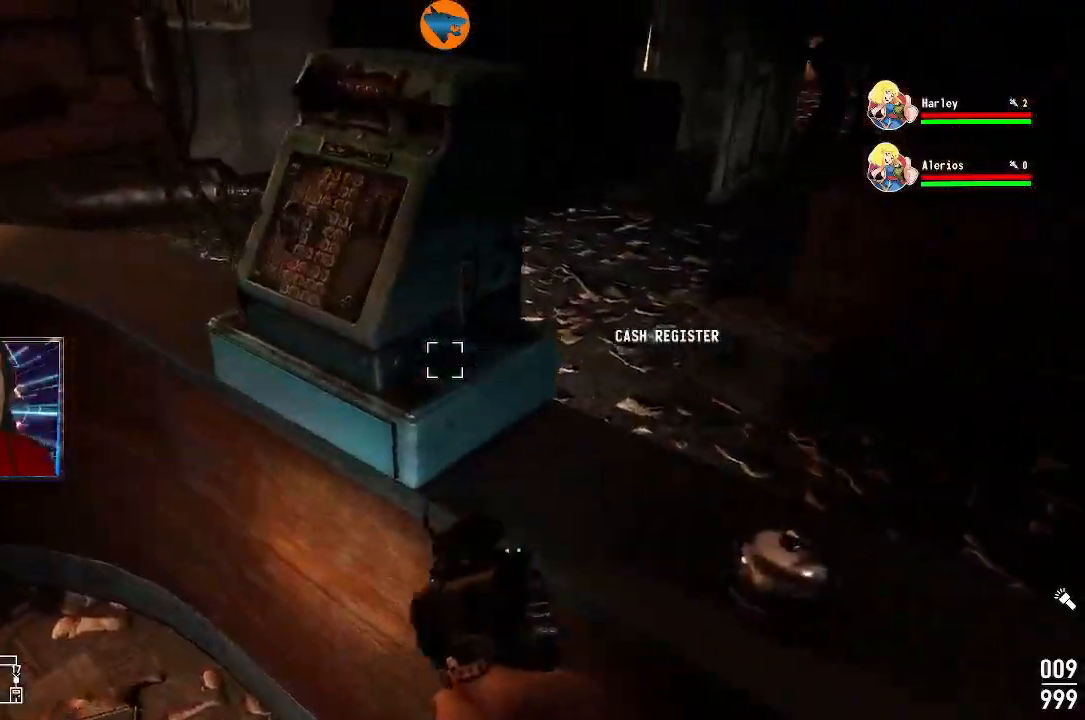
{"buttons": [], "left_stick": "up", "right_stick": "left", "events": [[133, "left_stick", "left"], [133, "right_stick", "left"], [200, "left_stick", "up-left"], [367, "left_stick", "up"]]}
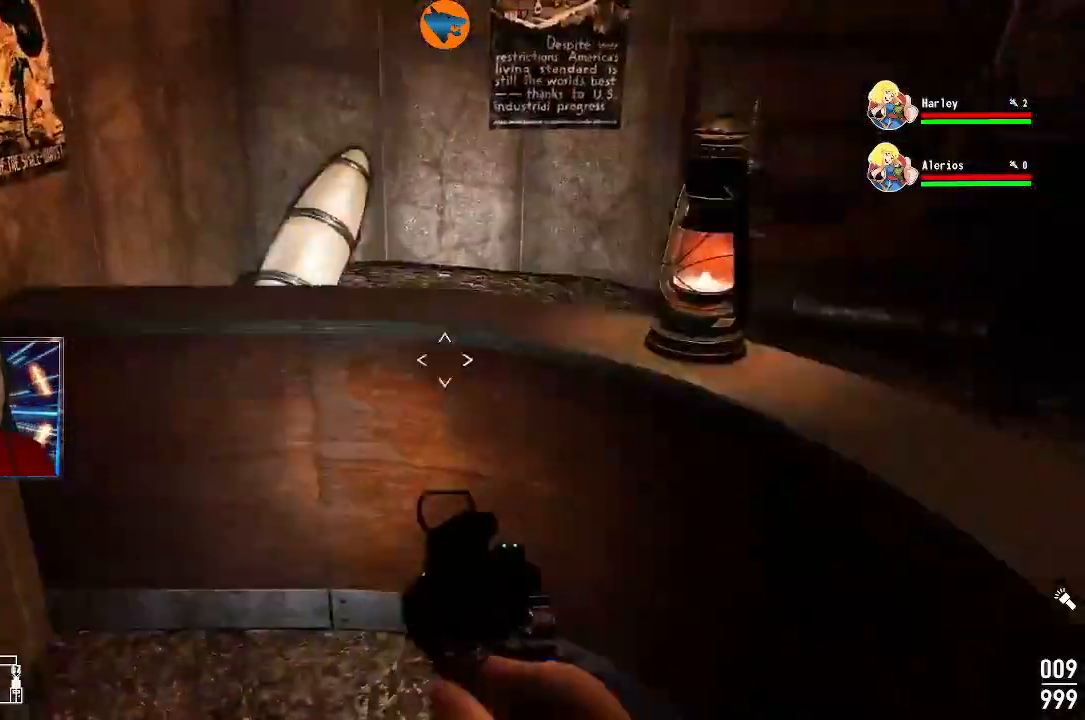
{"buttons": [], "left_stick": "down", "right_stick": "down", "events": [[33, "left_stick", "center"], [67, "right_stick", "down-left"], [167, "right_stick", "left"], [333, "left_stick", "down-left"], [333, "right_stick", "down-left"], [400, "left_stick", "down"], [467, "right_stick", "down"]]}
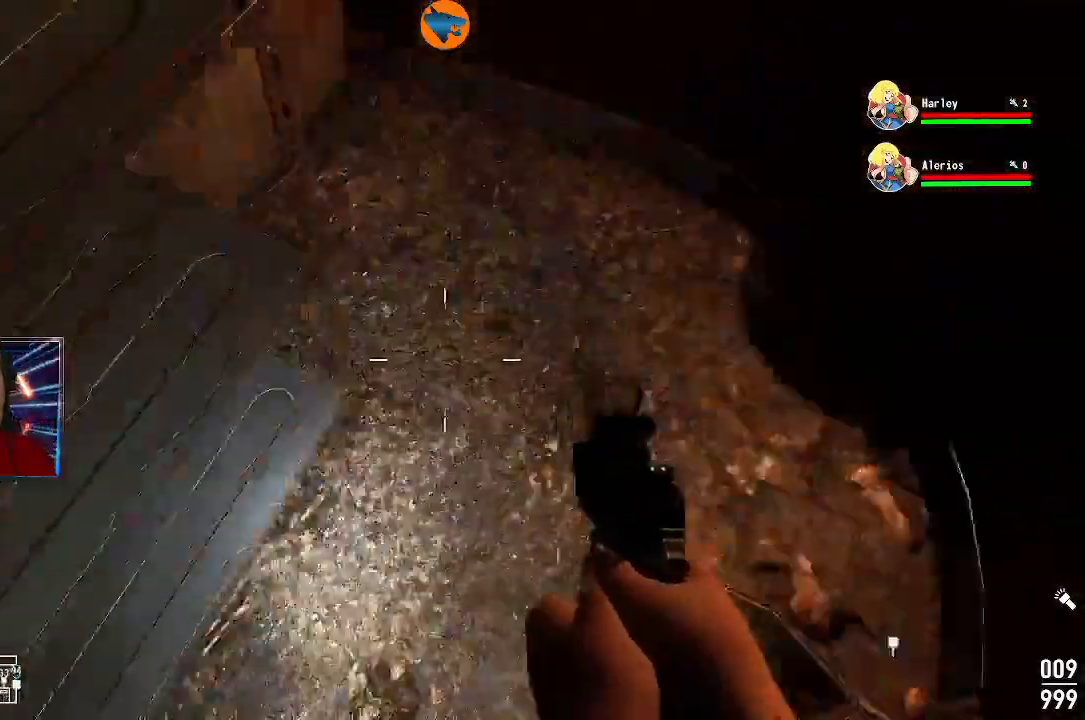
{"buttons": [], "left_stick": "center", "right_stick": "up", "events": [[33, "right_stick", "down-right"], [233, "right_stick", "center"], [467, "right_stick", "up"], [500, "left_stick", "center"]]}
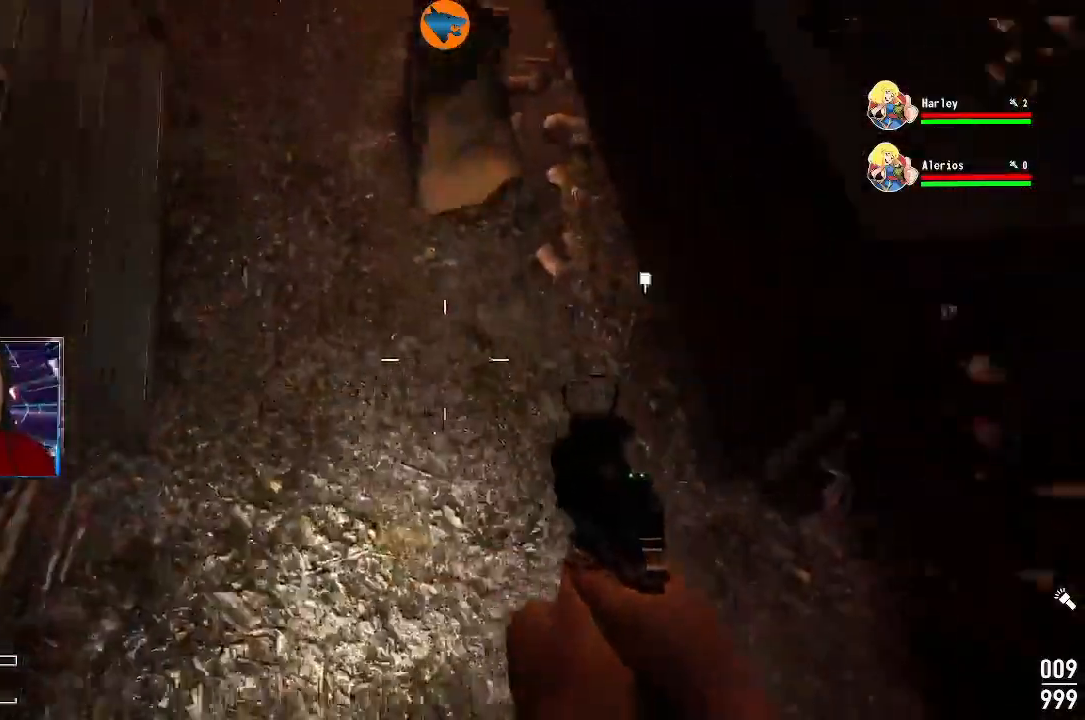
{"buttons": [], "left_stick": "down-right", "right_stick": "right", "events": [[67, "left_stick", "up"], [133, "right_stick", "left"], [233, "right_stick", "center"], [333, "left_stick", "center"], [400, "left_stick", "down-right"], [467, "right_stick", "right"]]}
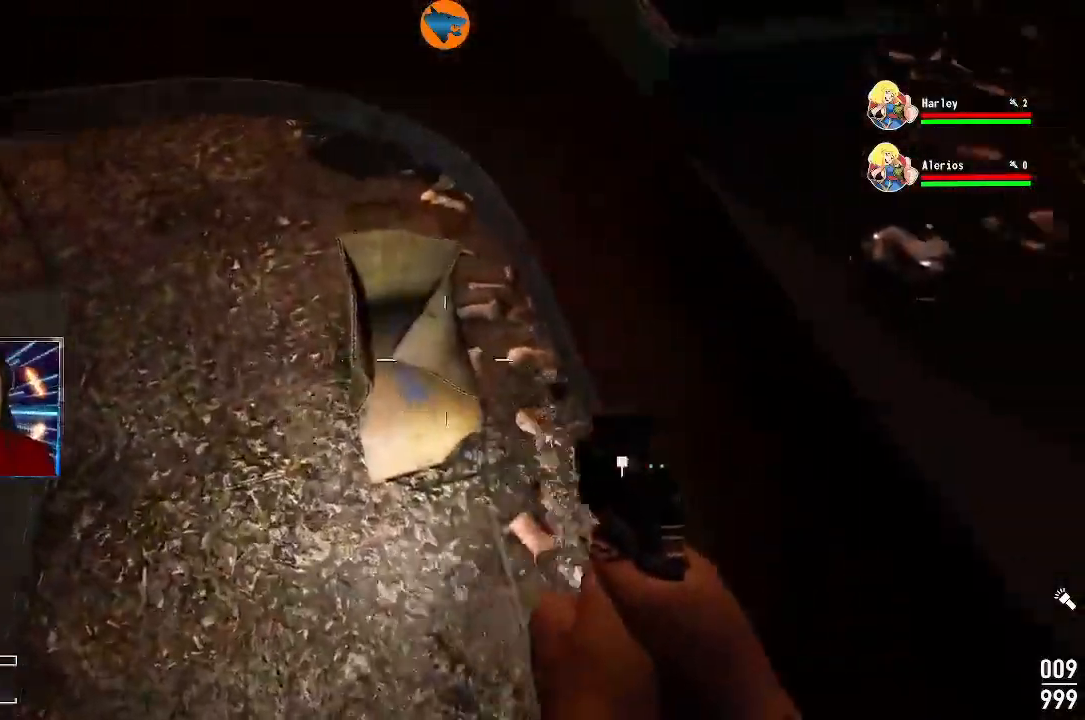
{"buttons": [], "left_stick": "up-right", "right_stick": "left", "events": [[133, "right_stick", "up-right"], [233, "left_stick", "up-right"], [333, "right_stick", "left"]]}
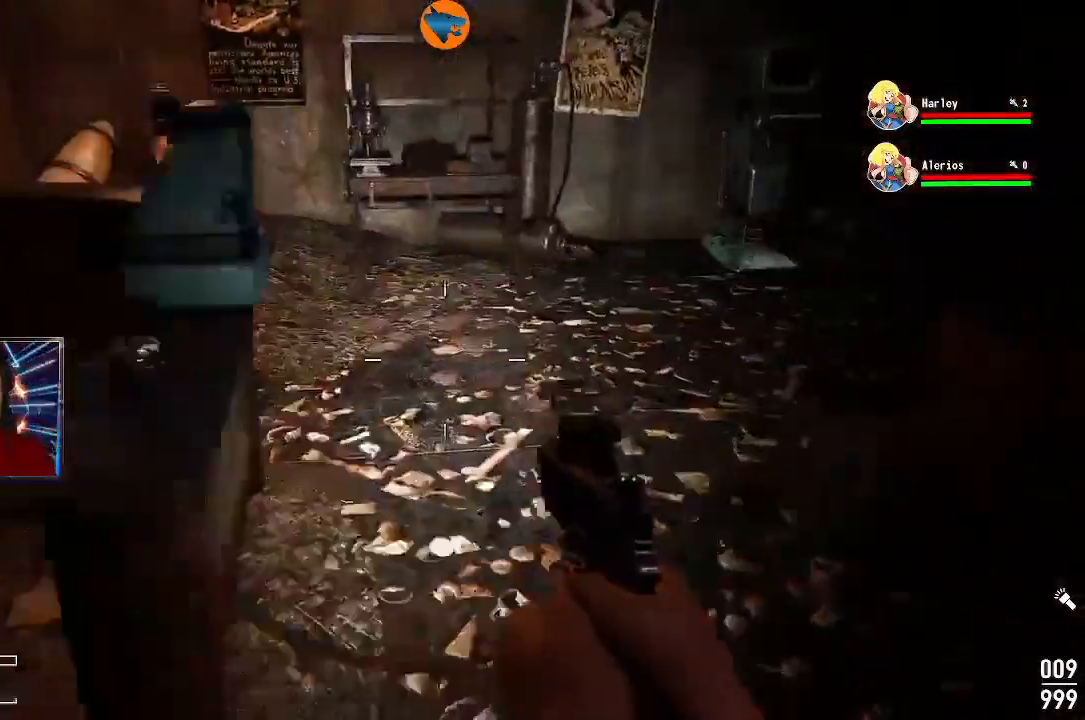
{"buttons": [], "left_stick": "up-right", "right_stick": "center", "events": [[167, "right_stick", "up-left"], [300, "right_stick", "center"]]}
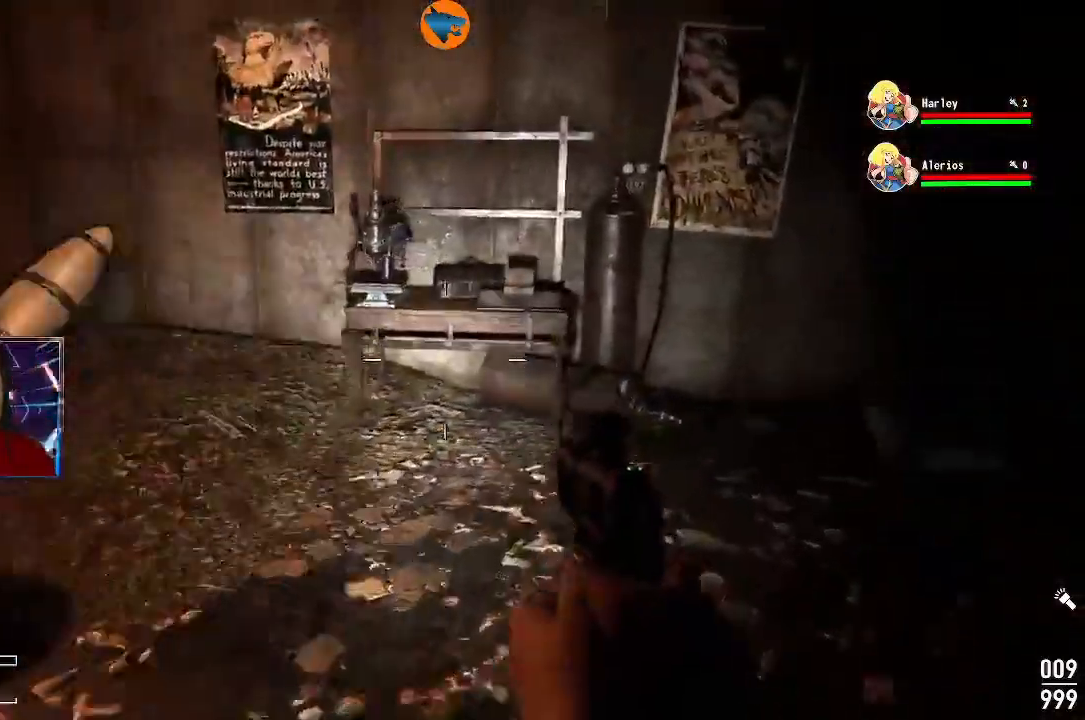
{"buttons": [], "left_stick": "center", "right_stick": "left", "events": [[33, "left_stick", "up"], [233, "right_stick", "left"], [500, "left_stick", "center"]]}
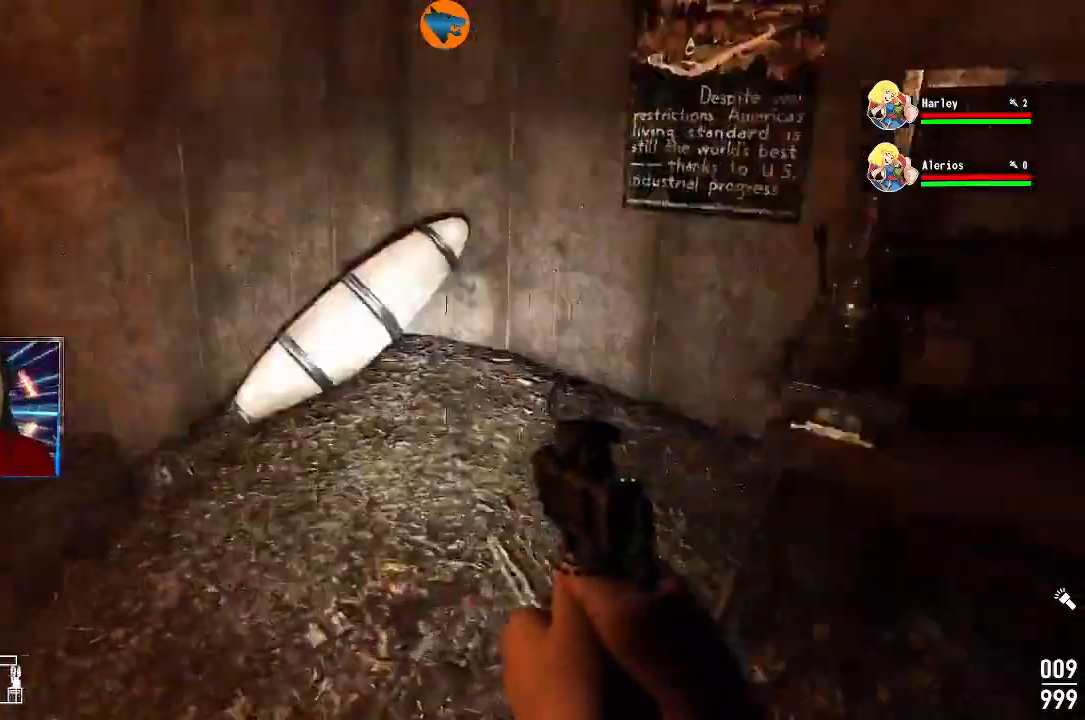
{"buttons": [], "left_stick": "center", "right_stick": "right", "events": [[200, "right_stick", "right"]]}
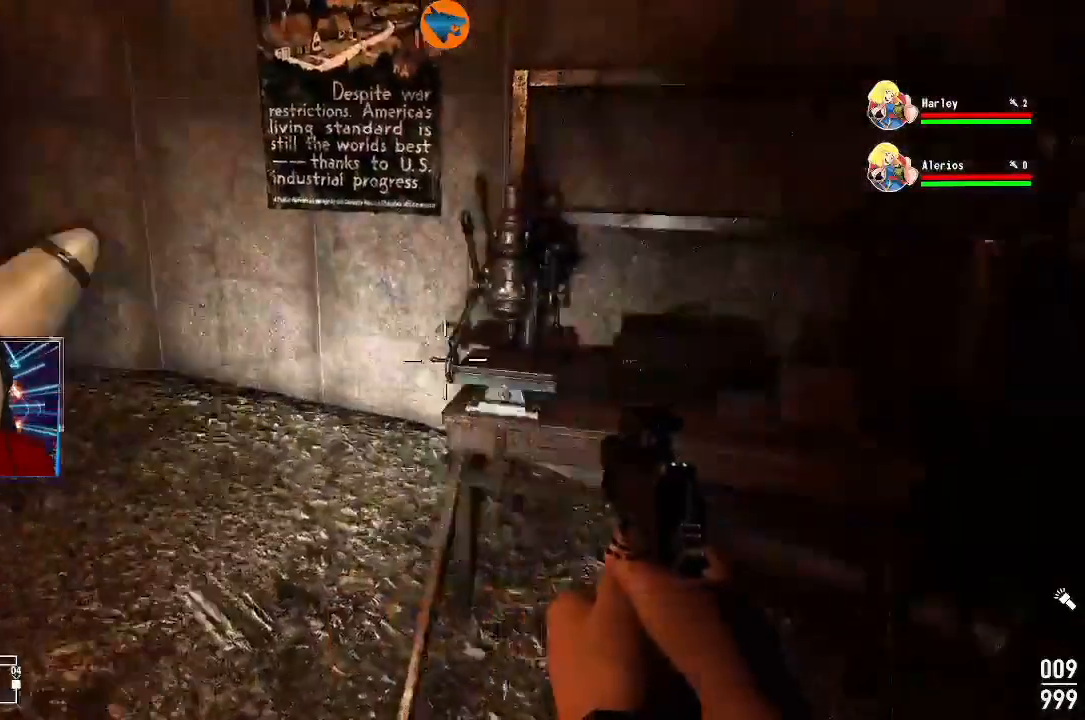
{"buttons": [], "left_stick": "center", "right_stick": "center", "events": [[200, "left_stick", "up"], [200, "right_stick", "center"], [367, "right_stick", "down-left"], [433, "left_stick", "center"], [467, "right_stick", "center"]]}
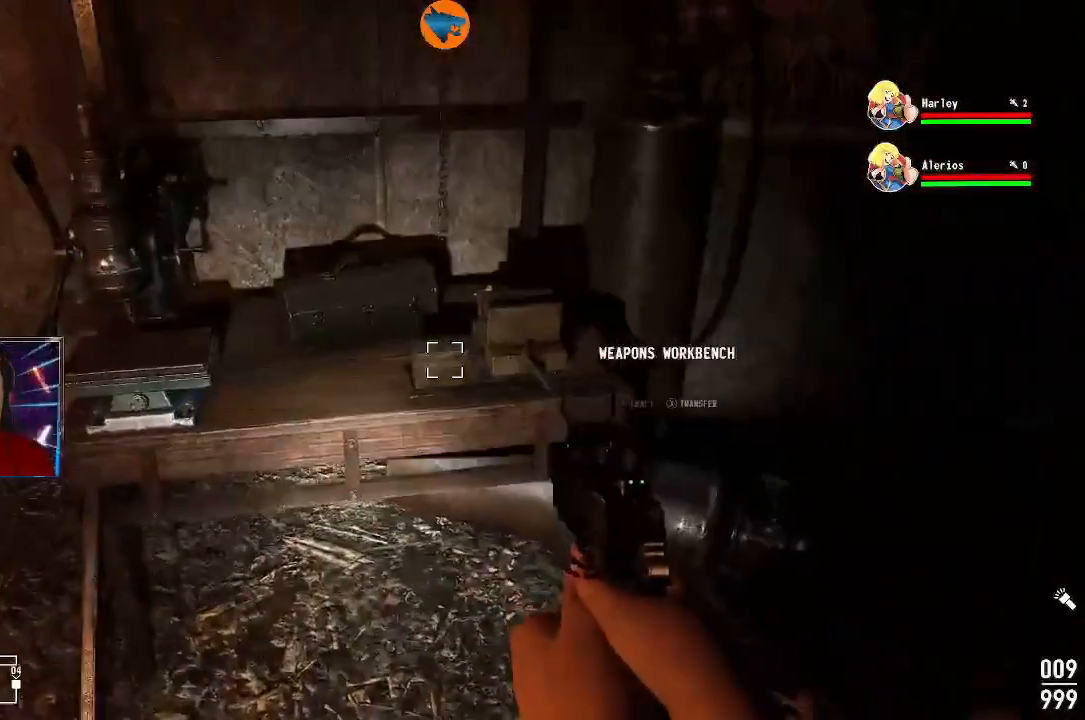
{"buttons": [], "left_stick": "center", "right_stick": "center", "events": [[233, "X", "down"], [300, "X", "up"]]}
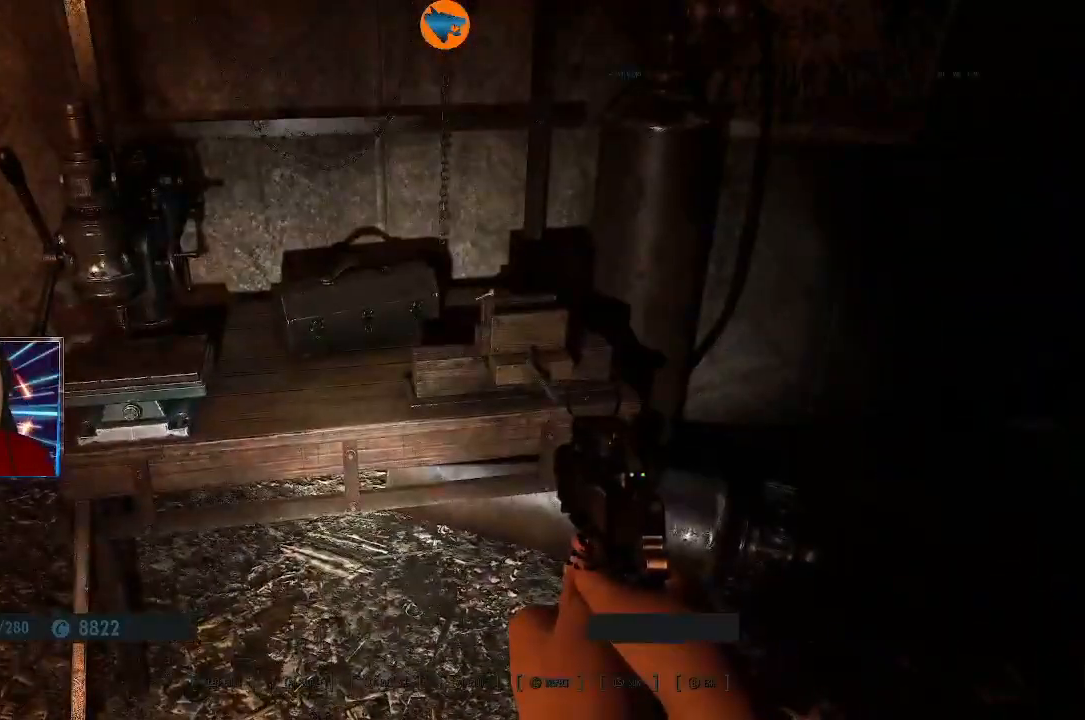
{"buttons": [], "left_stick": "center", "right_stick": "center", "events": [[433, "B", "down"], [500, "B", "up"]]}
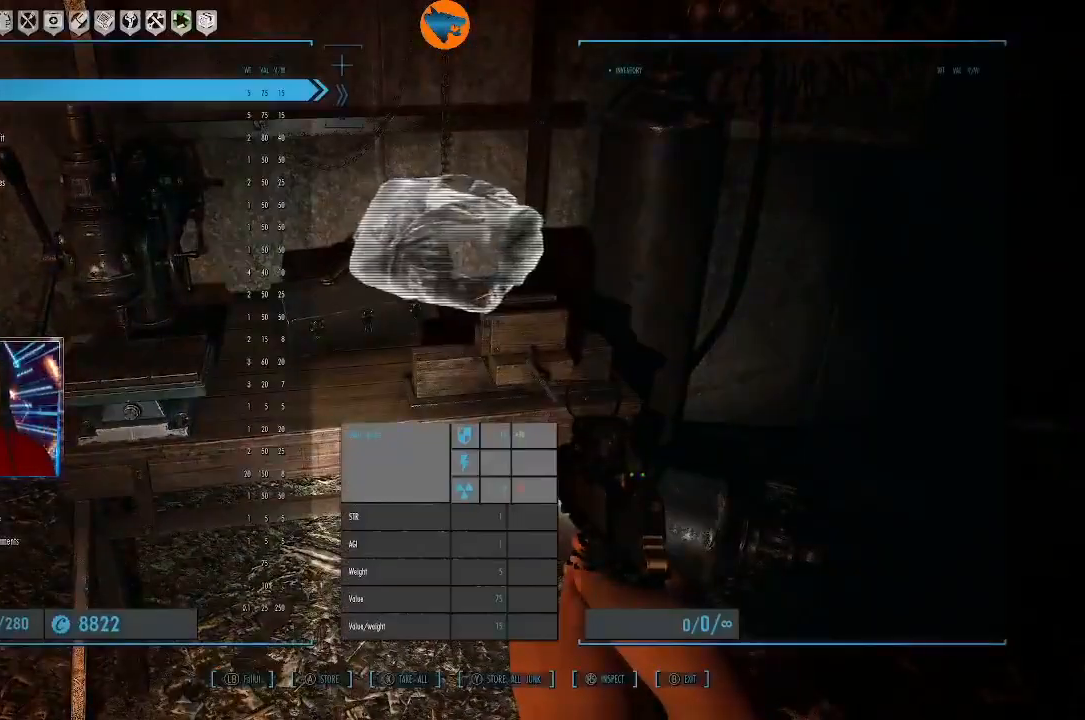
{"buttons": [], "left_stick": "right", "right_stick": "right", "events": [[367, "left_stick", "right"], [367, "right_stick", "right"]]}
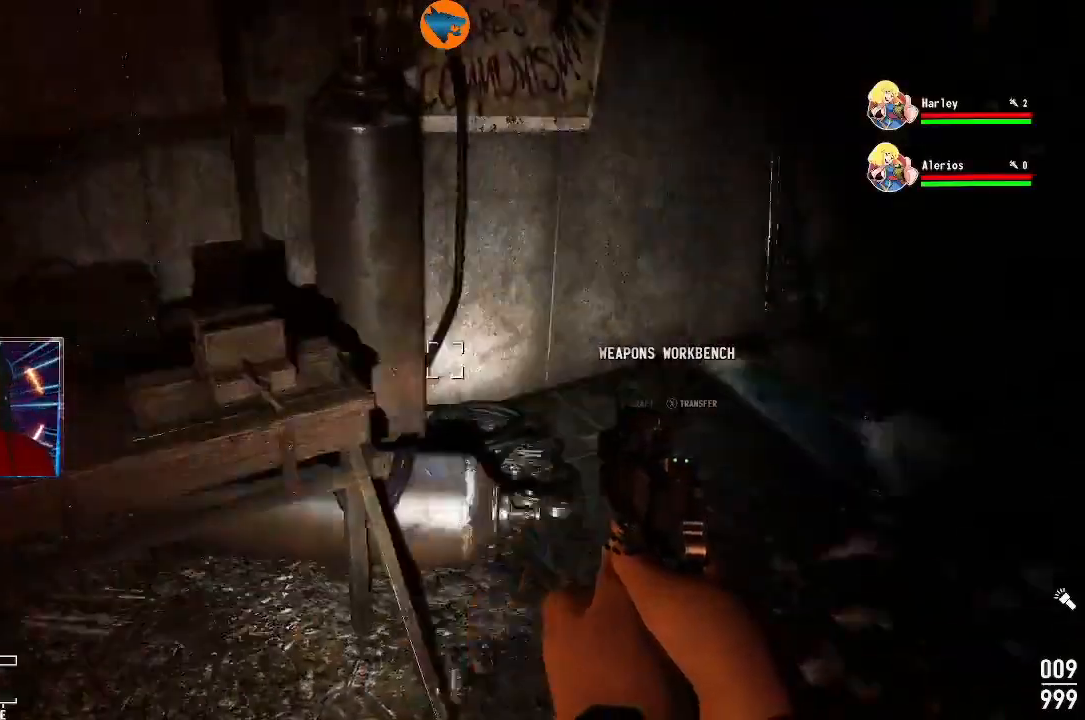
{"buttons": [], "left_stick": "center", "right_stick": "right", "events": [[67, "left_stick", "up-right"], [167, "left_stick", "up"], [200, "right_stick", "center"], [300, "left_stick", "center"], [467, "right_stick", "right"]]}
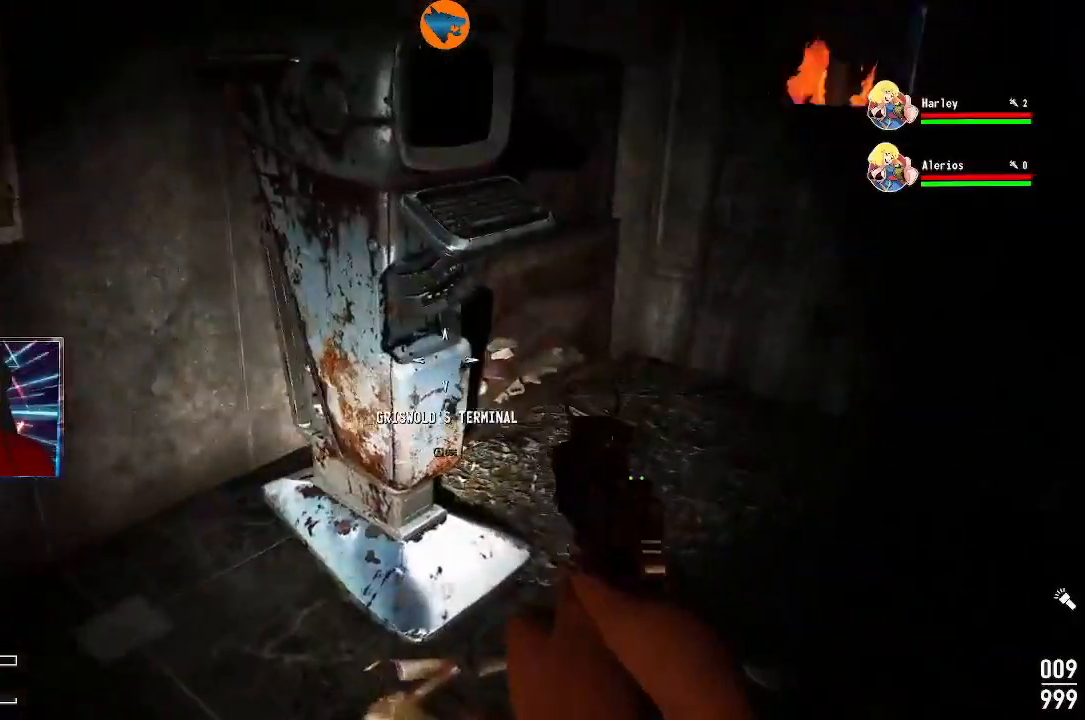
{"buttons": [], "left_stick": "center", "right_stick": "up-left", "events": [[100, "left_stick", "up"], [167, "right_stick", "up"], [233, "left_stick", "up-right"], [233, "right_stick", "up-left"], [367, "left_stick", "right"], [500, "left_stick", "center"]]}
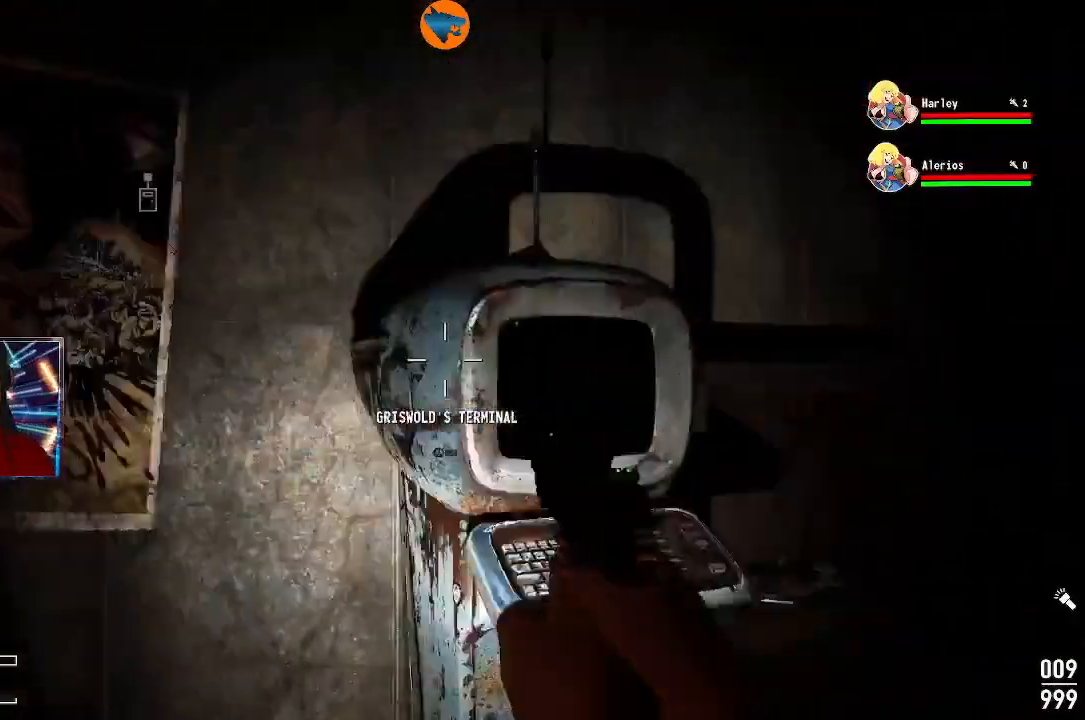
{"buttons": [], "left_stick": "right", "right_stick": "center", "events": [[133, "left_stick", "right"], [233, "left_stick", "center"], [333, "right_stick", "down"], [433, "right_stick", "center"], [500, "left_stick", "right"]]}
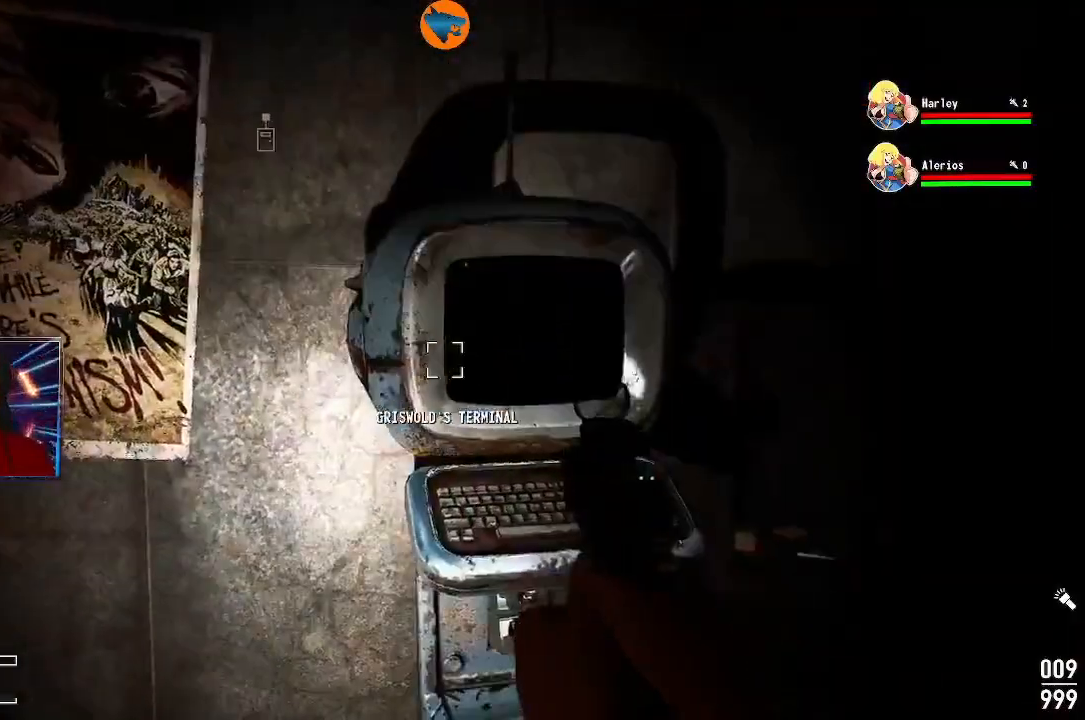
{"buttons": ["A"], "left_stick": "center", "right_stick": "center", "events": [[100, "right_stick", "down-left"], [167, "left_stick", "center"], [233, "right_stick", "center"], [500, "A", "down"]]}
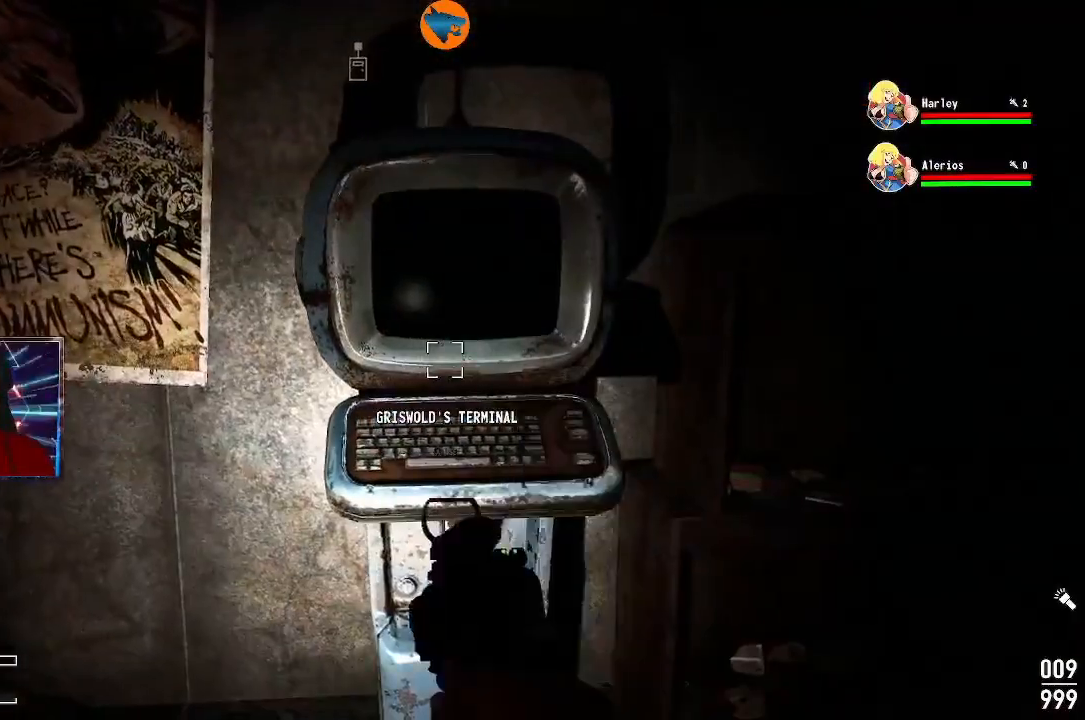
{"buttons": [], "left_stick": "center", "right_stick": "center", "events": [[67, "A", "up"]]}
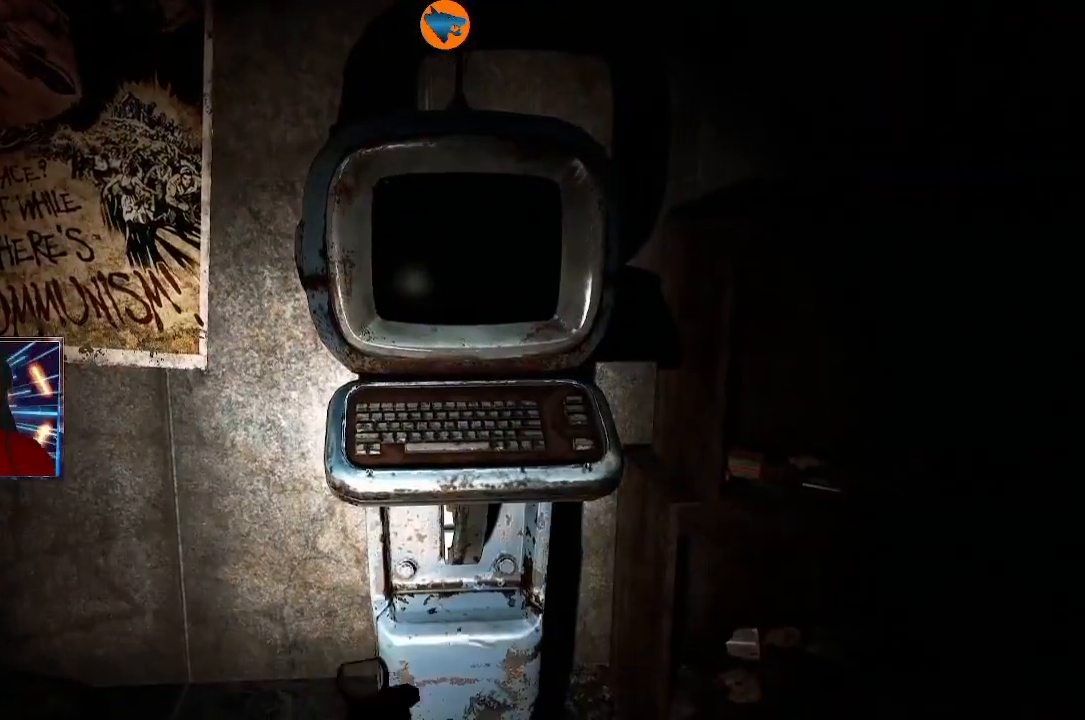
{"buttons": [], "left_stick": "center", "right_stick": "center", "events": []}
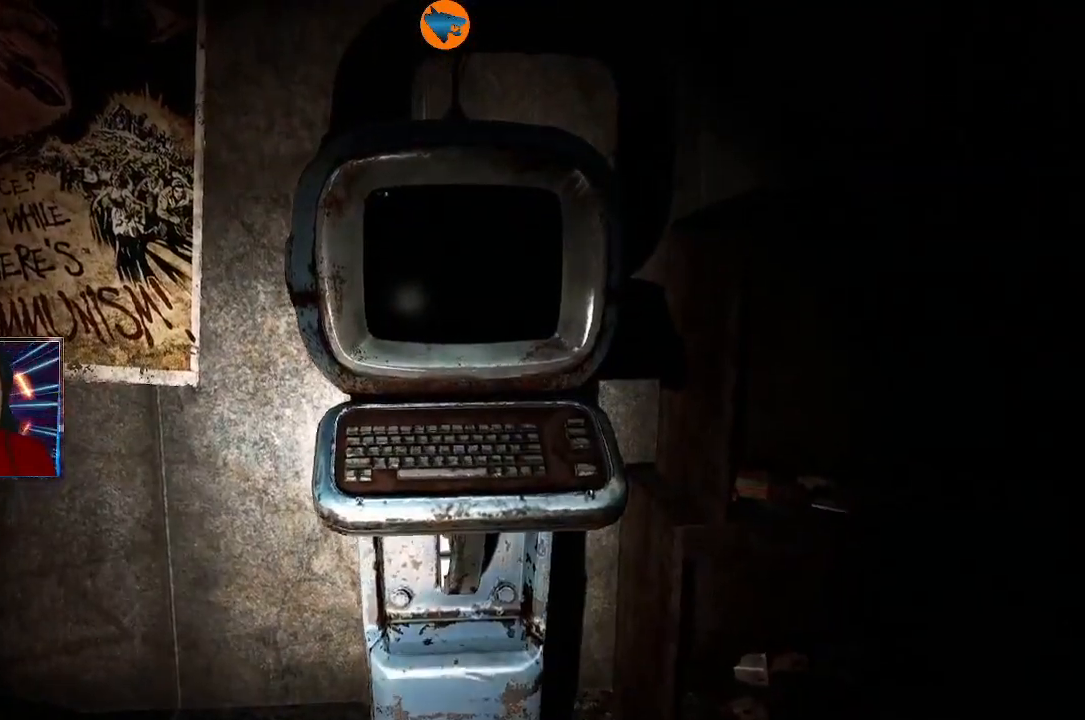
{"buttons": [], "left_stick": "center", "right_stick": "center", "events": []}